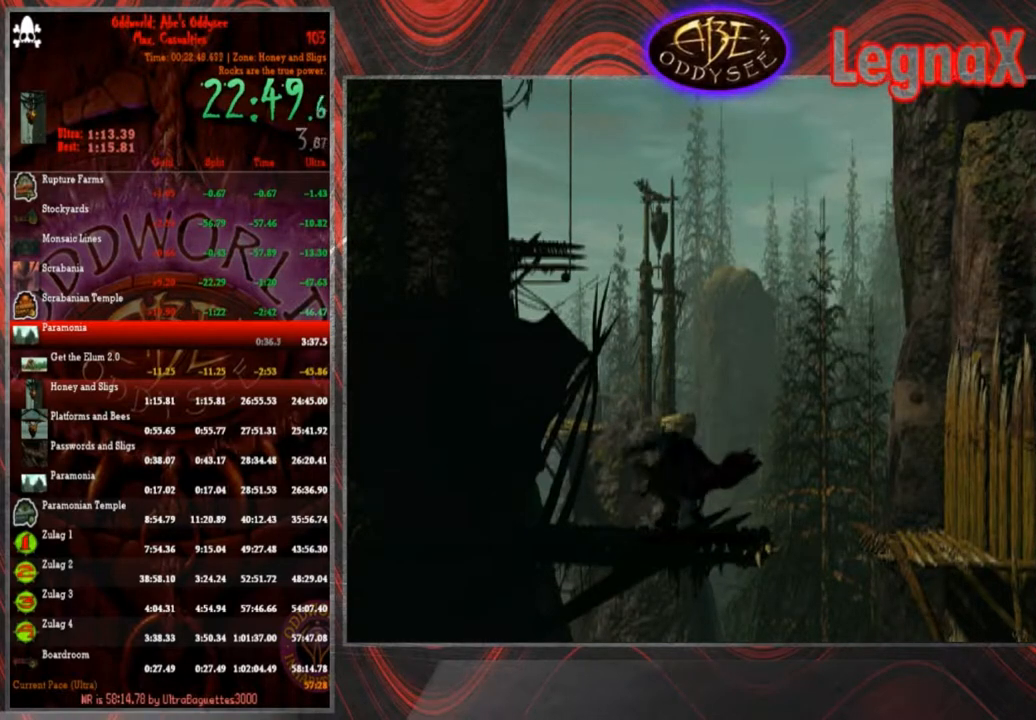
Gameplay with a controller (PlayStation layout); each line is a JSON object with the inputs held at the frame after it. "events" lists button and stick changes between this image and that frame as [ms after this image, input, new state], when the widget could be followed in between. Not read: L3 R3 right_stick.
{"buttons": [], "left_stick": "center", "events": []}
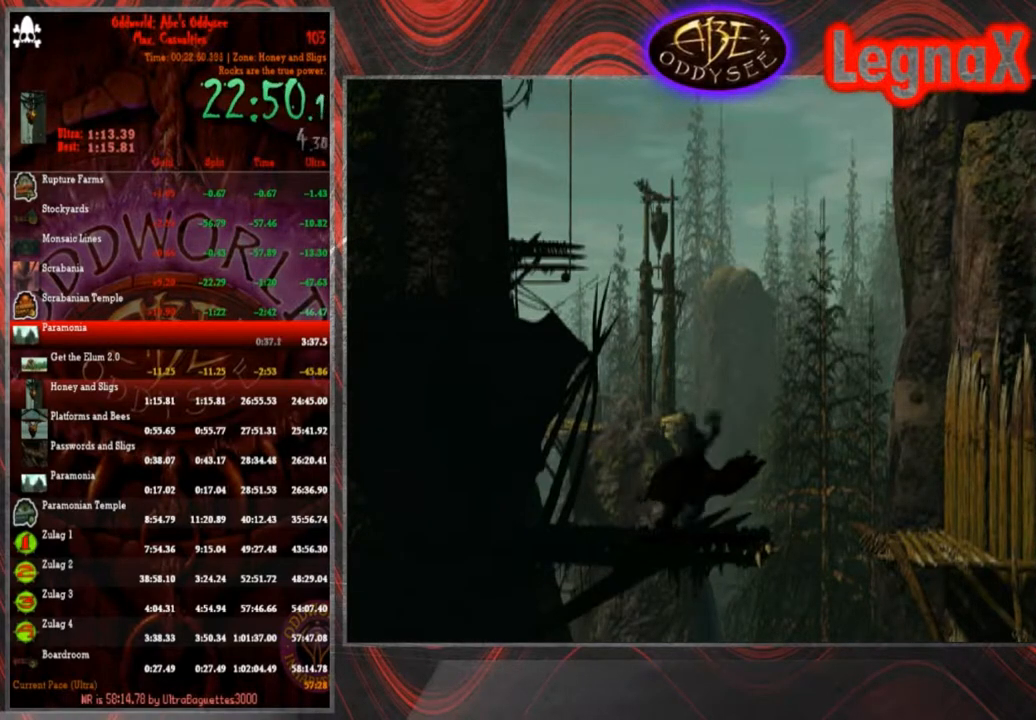
{"buttons": [], "left_stick": "center", "events": []}
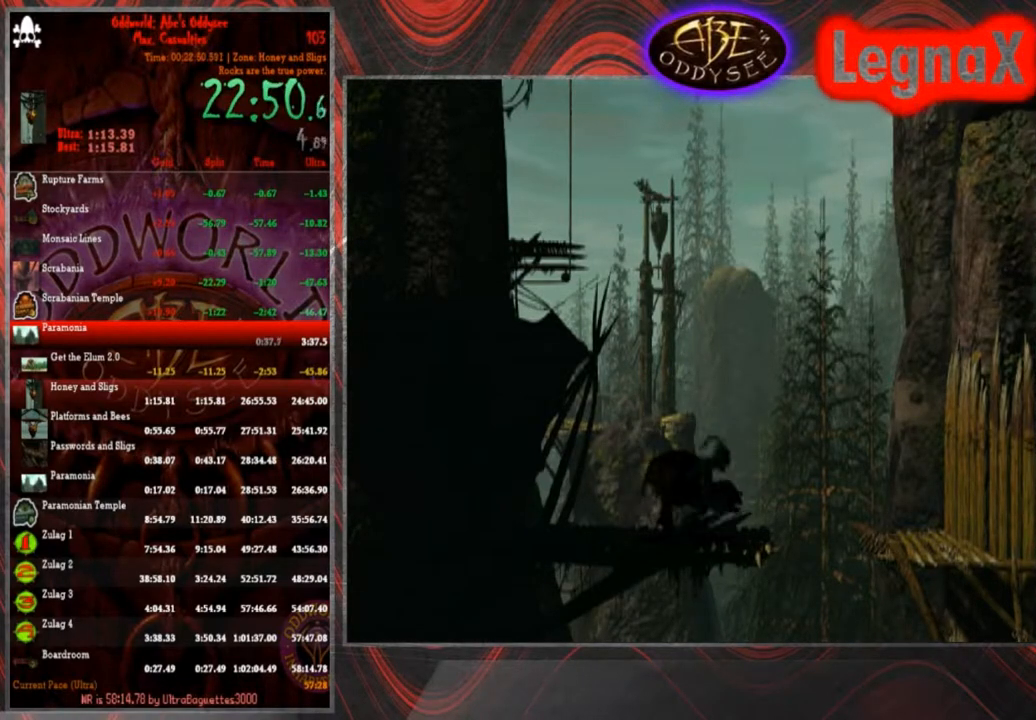
{"buttons": ["L1"], "left_stick": "center", "events": [[201, "L1", "down"]]}
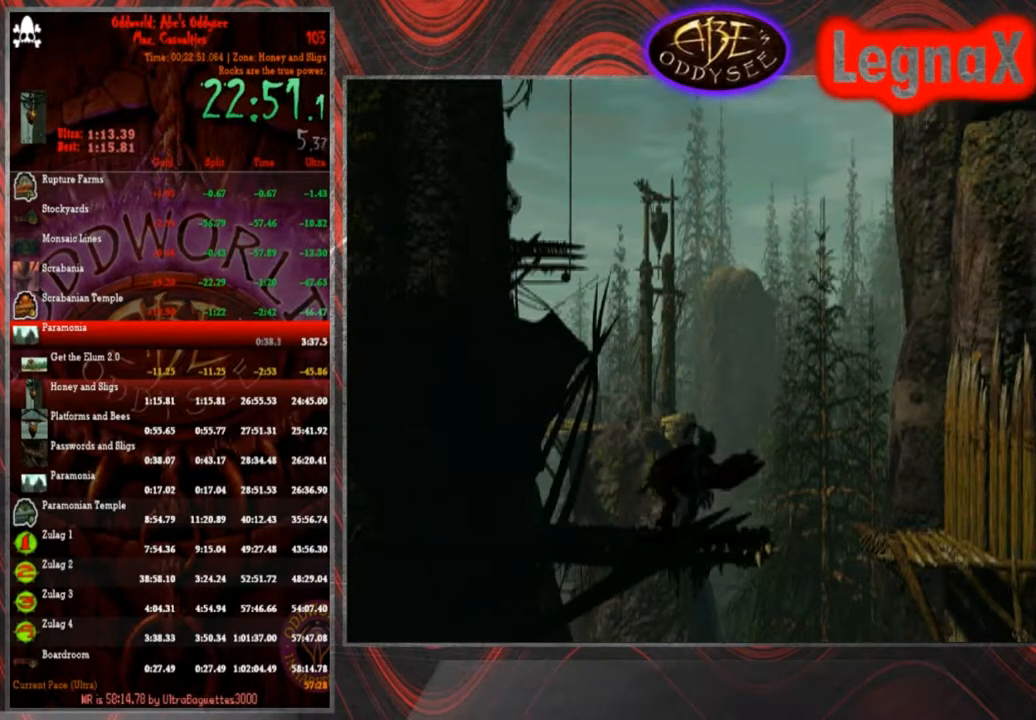
{"buttons": ["L1"], "left_stick": "center", "events": []}
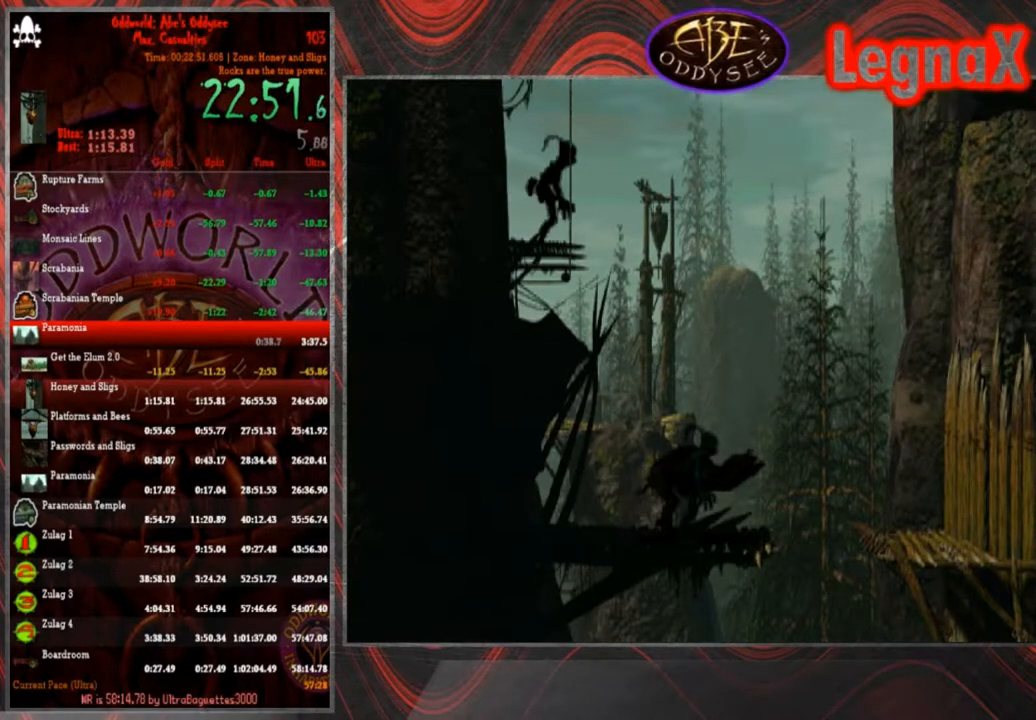
{"buttons": ["L1"], "left_stick": "center", "events": [[100, "TRIANGLE", "down"], [367, "TRIANGLE", "up"]]}
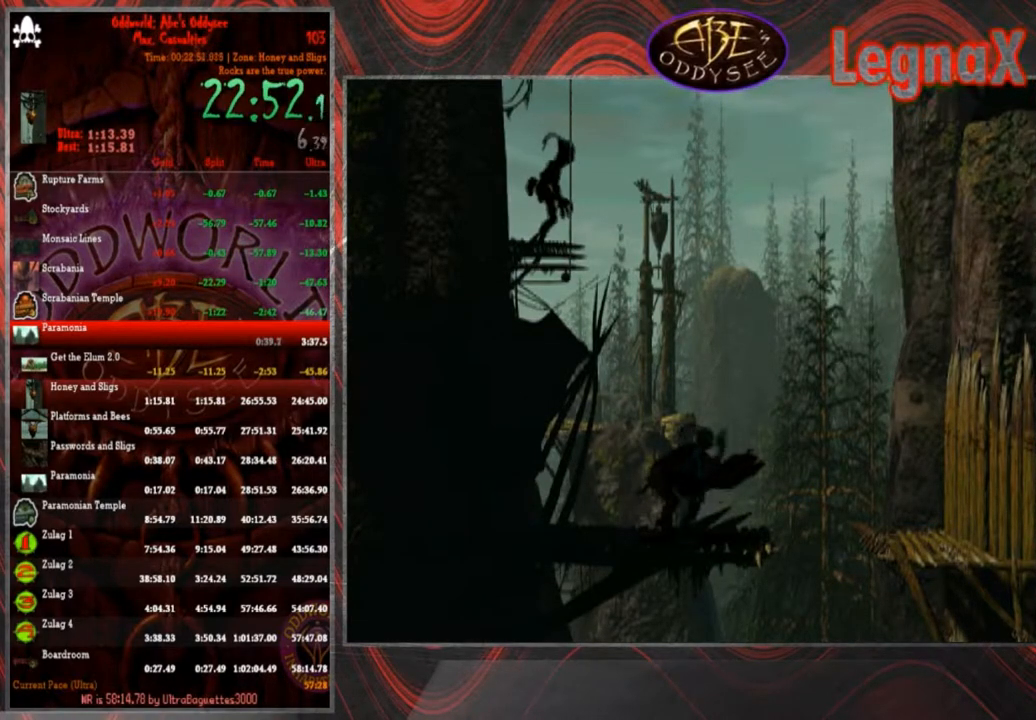
{"buttons": [], "left_stick": "right", "events": [[33, "R1", "down"], [67, "L1", "up"], [300, "left_stick", "right"], [334, "TRIANGLE", "down"], [500, "R1", "up"], [500, "TRIANGLE", "up"]]}
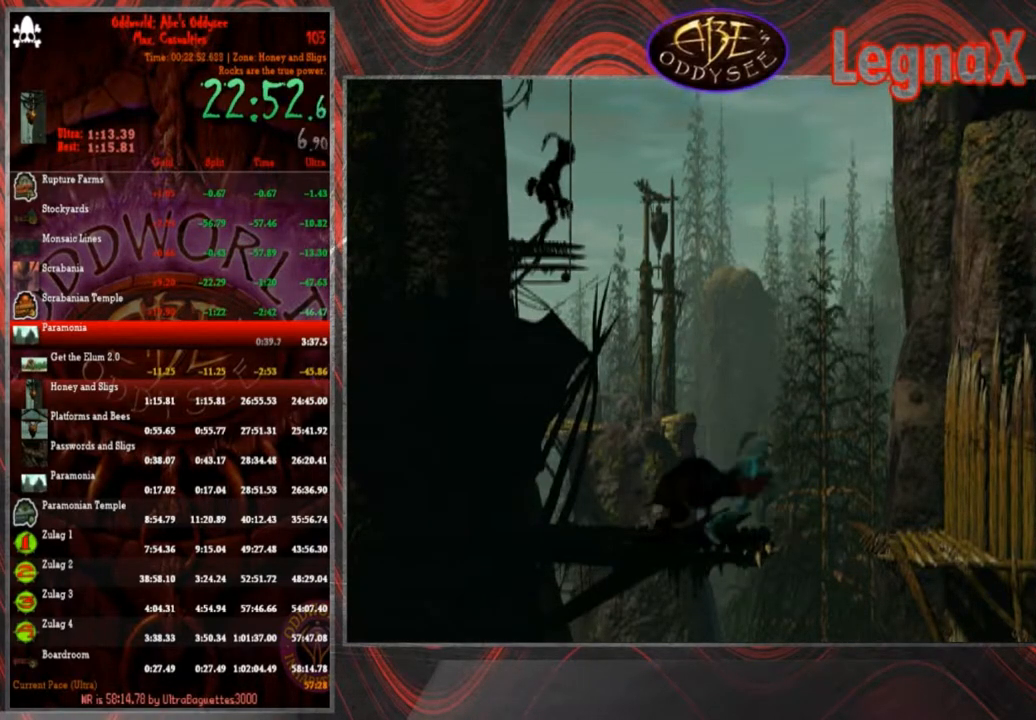
{"buttons": [], "left_stick": "right", "events": []}
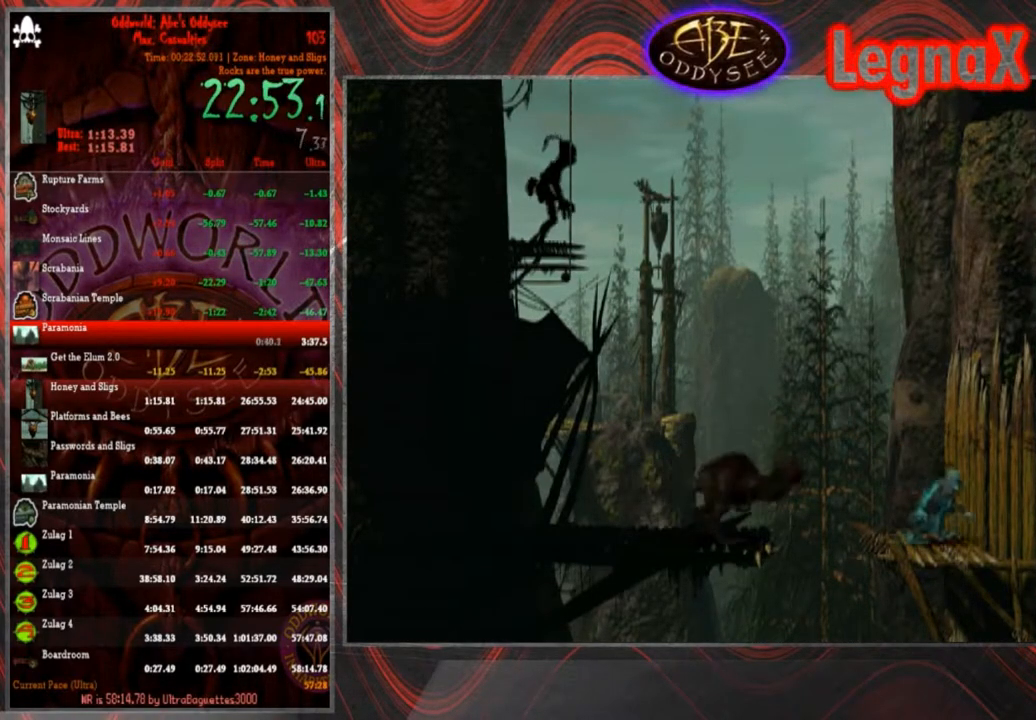
{"buttons": [], "left_stick": "left", "events": [[133, "left_stick", "center"], [300, "left_stick", "left"]]}
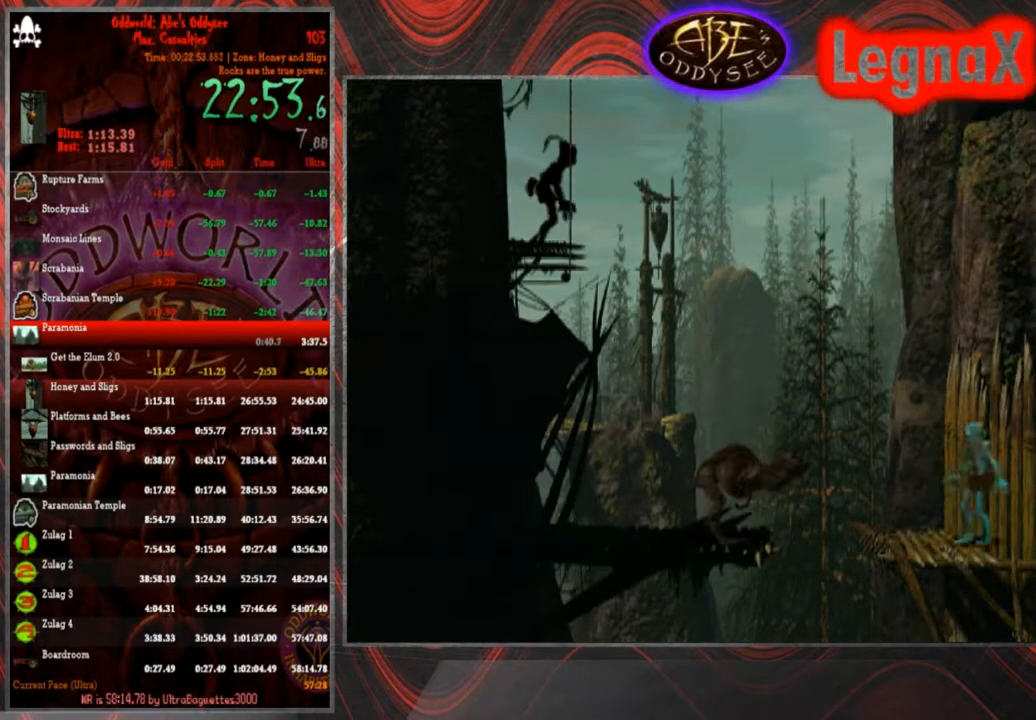
{"buttons": [], "left_stick": "center", "events": [[34, "left_stick", "center"], [234, "left_stick", "left"], [334, "left_stick", "center"]]}
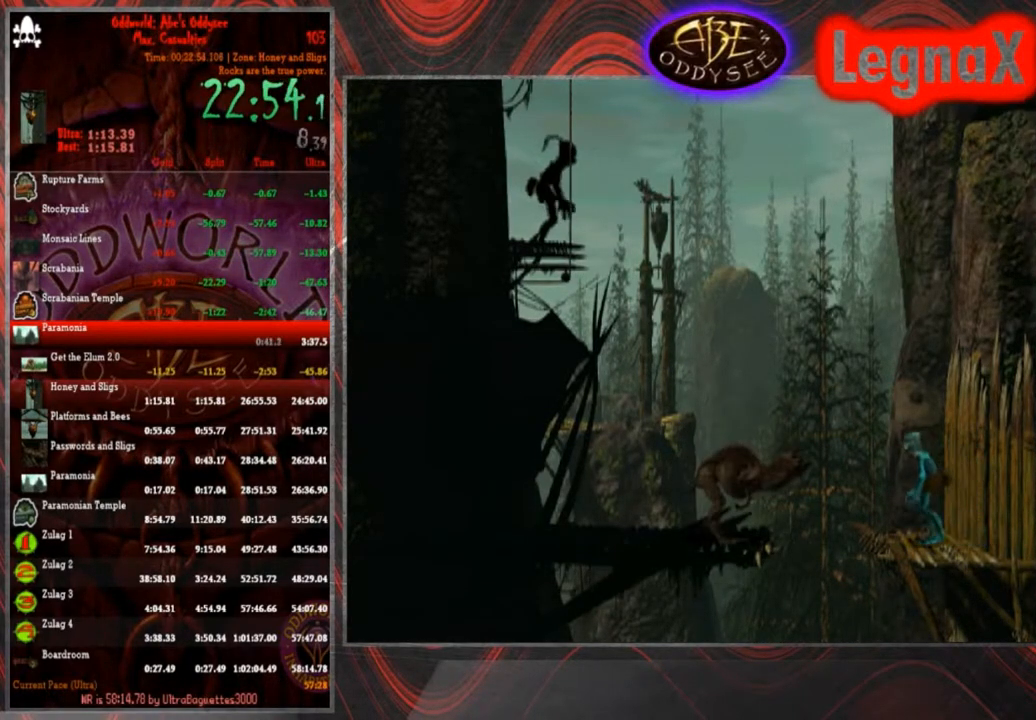
{"buttons": ["L2"], "left_stick": "center", "events": [[200, "L2", "down"]]}
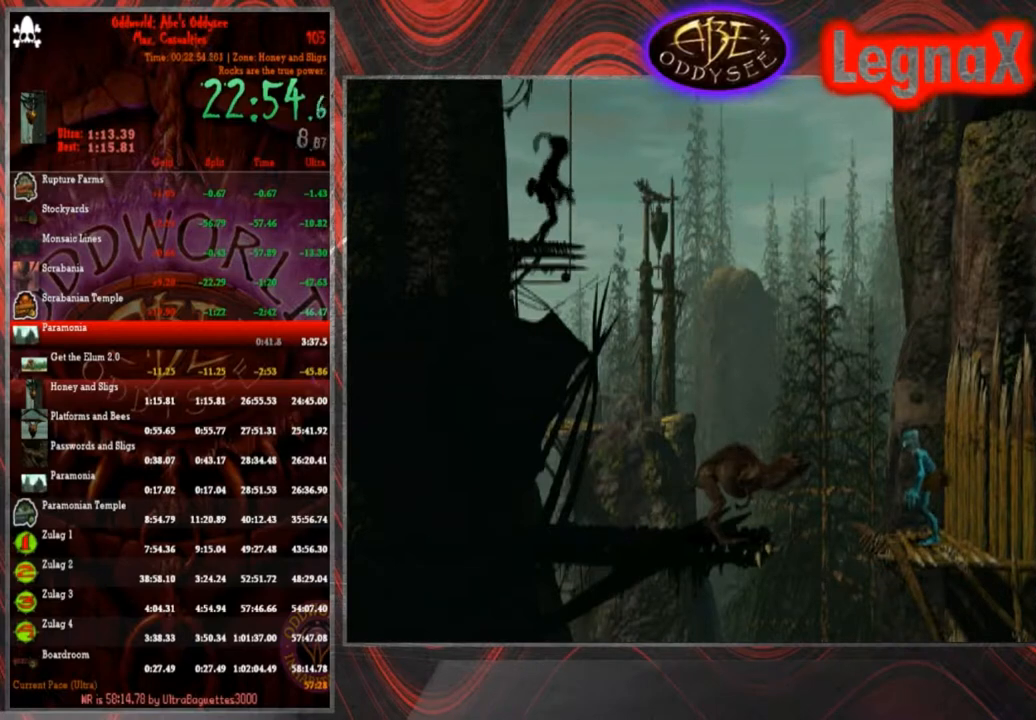
{"buttons": [], "left_stick": "center", "events": [[100, "L2", "up"]]}
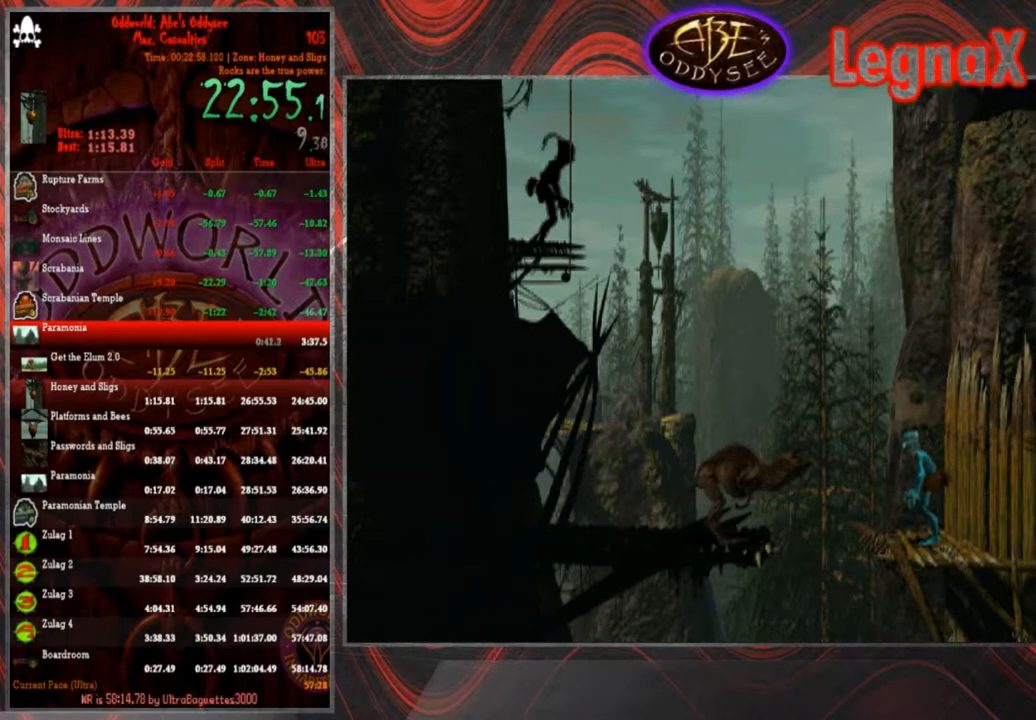
{"buttons": [], "left_stick": "center", "events": []}
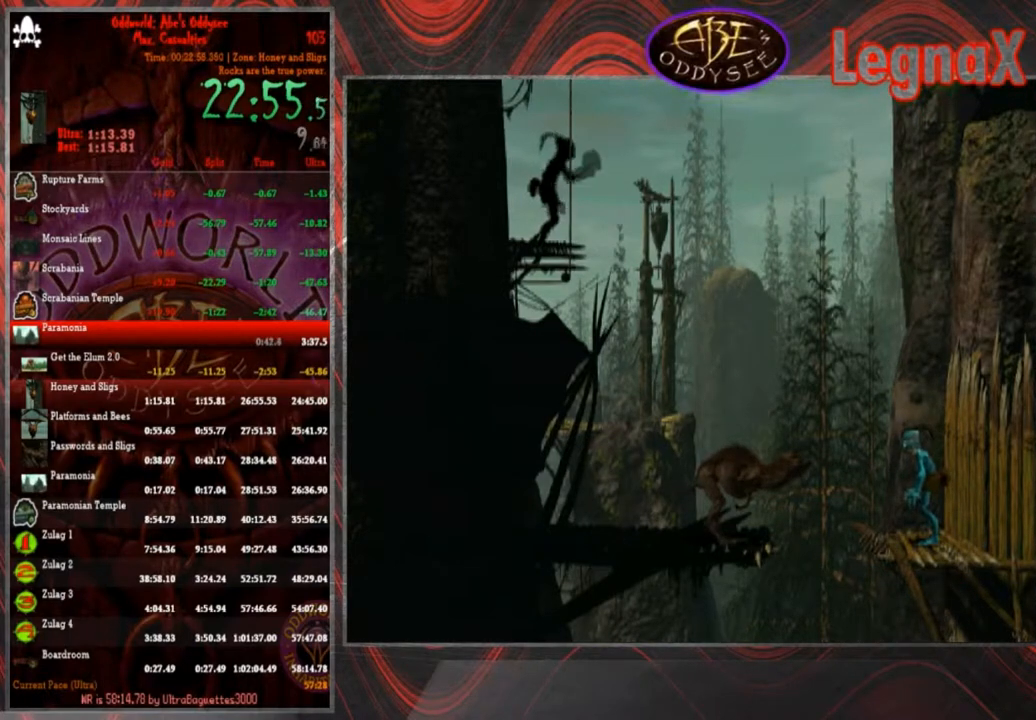
{"buttons": ["L2"], "left_stick": "center", "events": [[267, "L2", "down"]]}
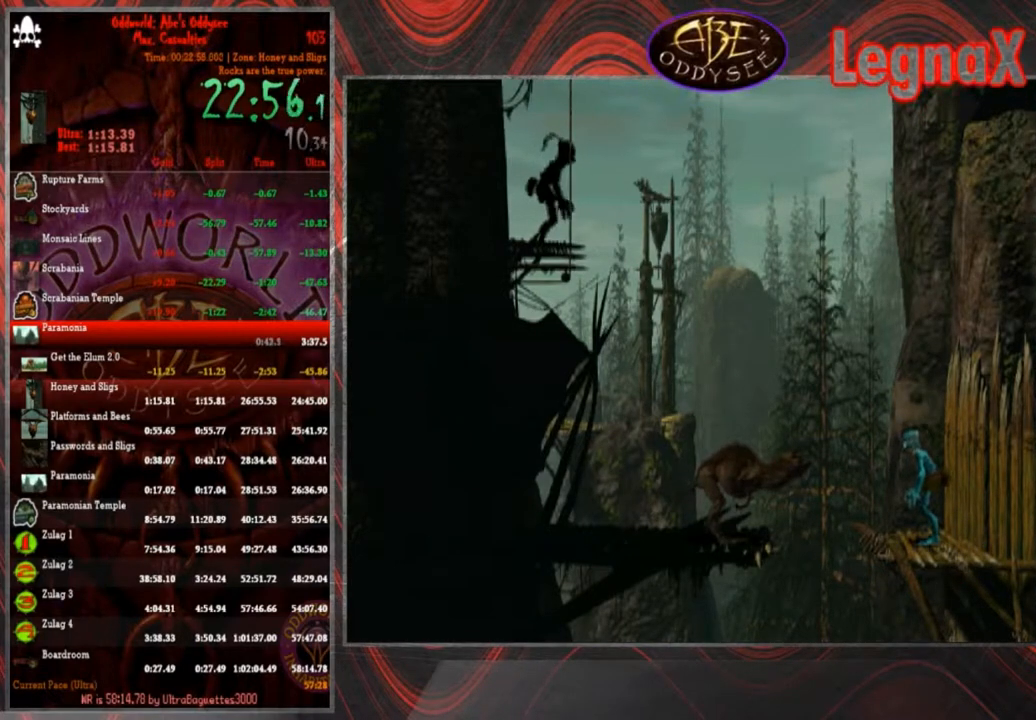
{"buttons": ["L2"], "left_stick": "center", "events": []}
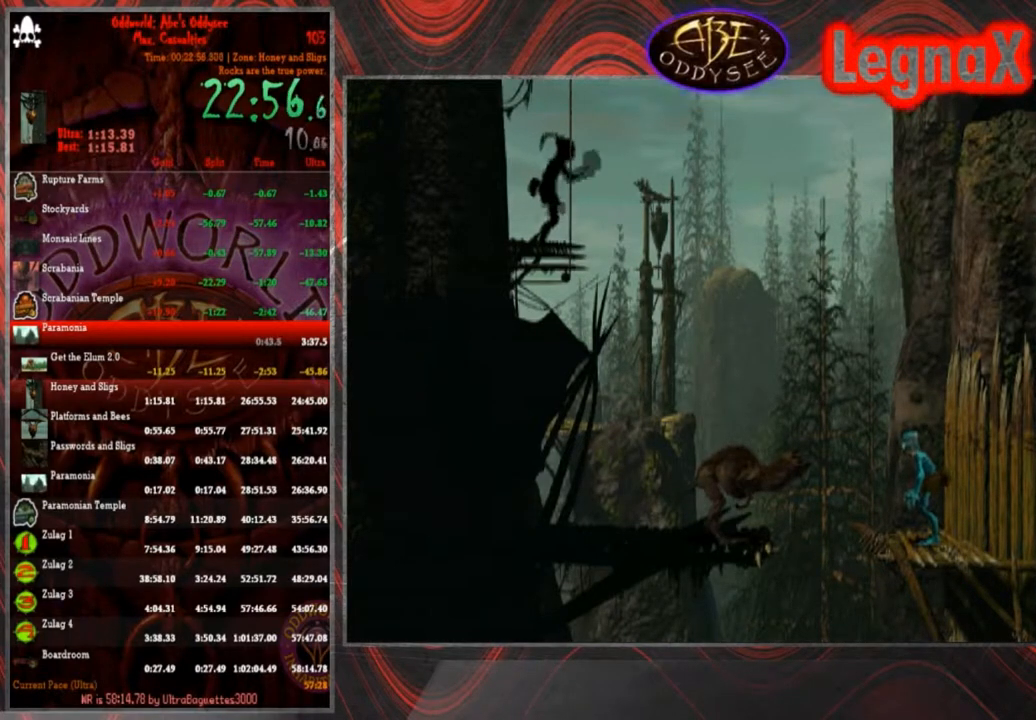
{"buttons": ["L2"], "left_stick": "center", "events": []}
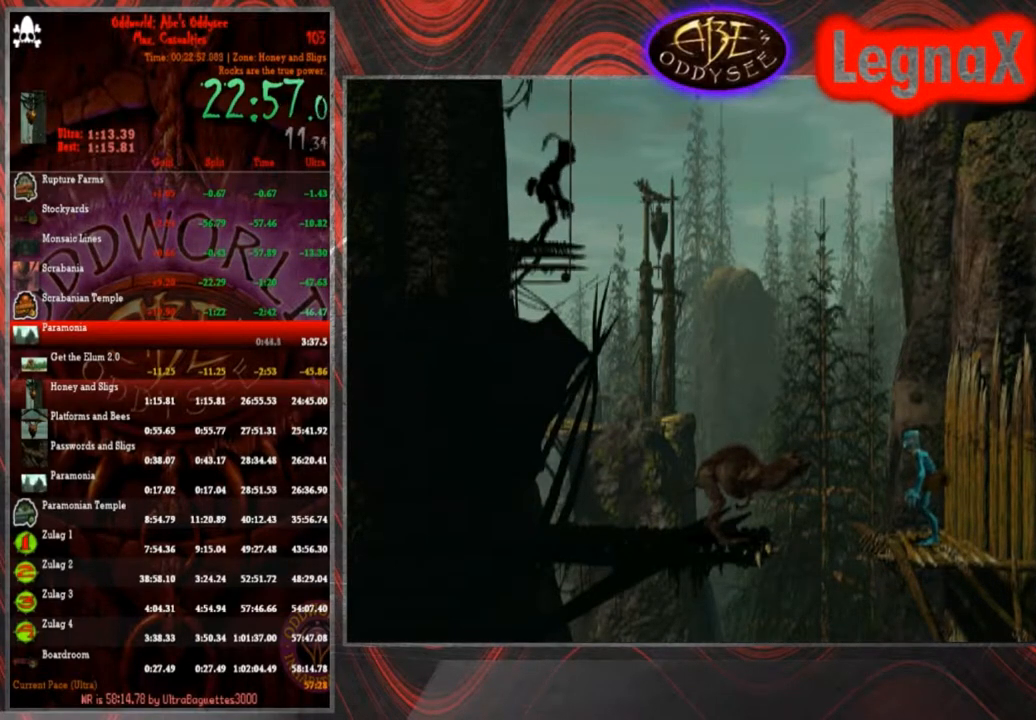
{"buttons": ["L2"], "left_stick": "center", "events": []}
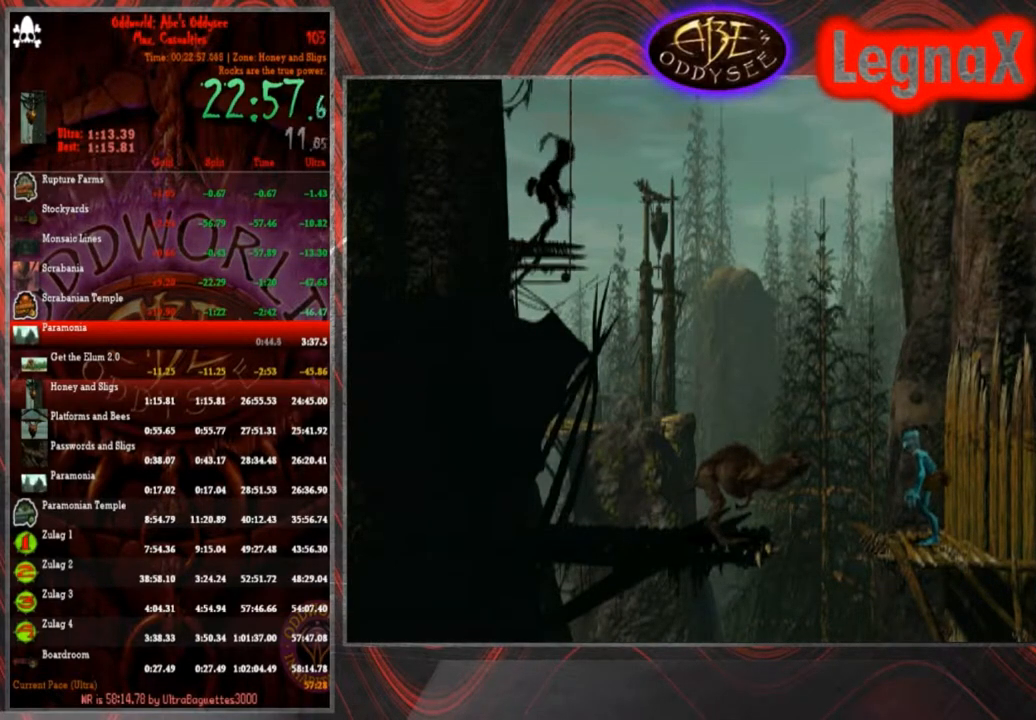
{"buttons": [], "left_stick": "center", "events": [[500, "L2", "up"]]}
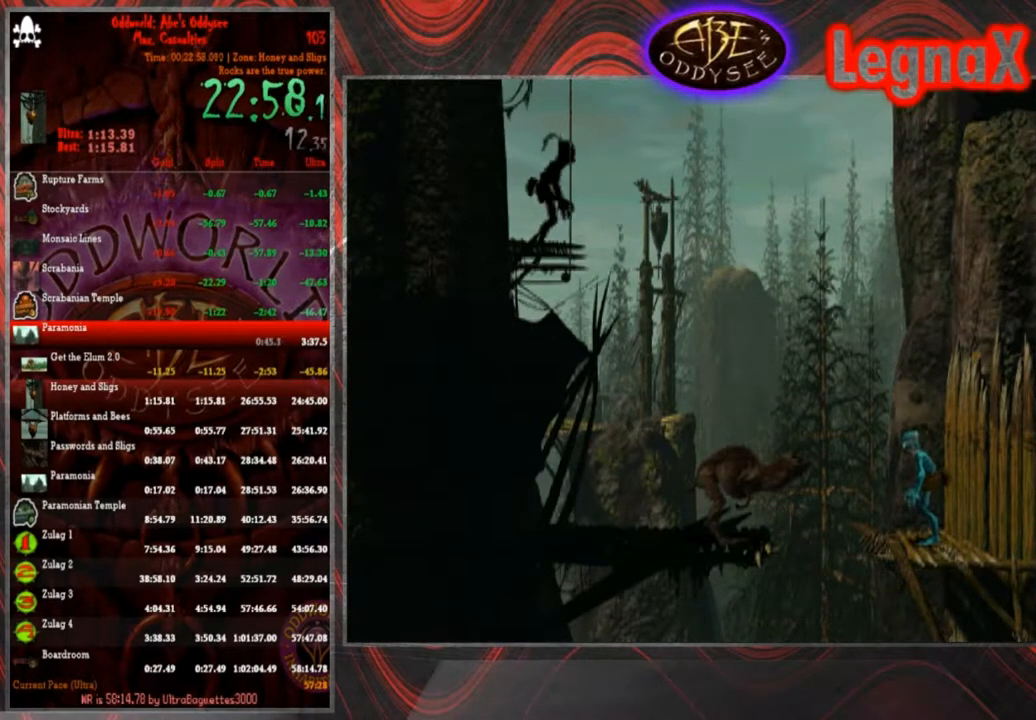
{"buttons": ["L2"], "left_stick": "center", "events": [[401, "L2", "down"]]}
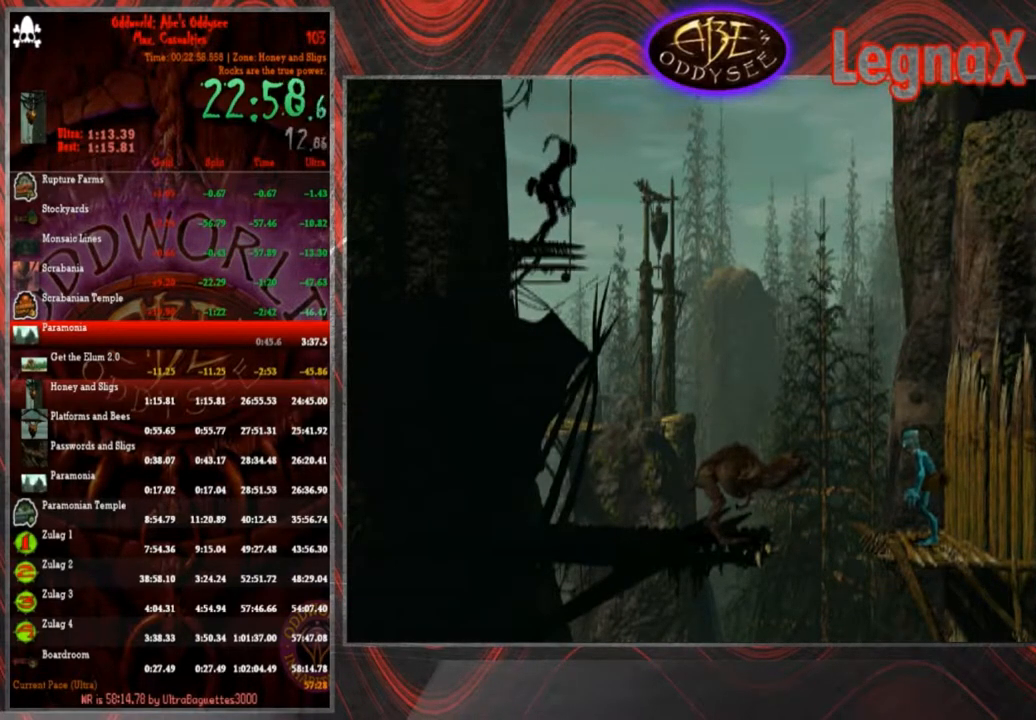
{"buttons": ["L2"], "left_stick": "center", "events": [[234, "CROSS", "down"], [434, "CROSS", "up"]]}
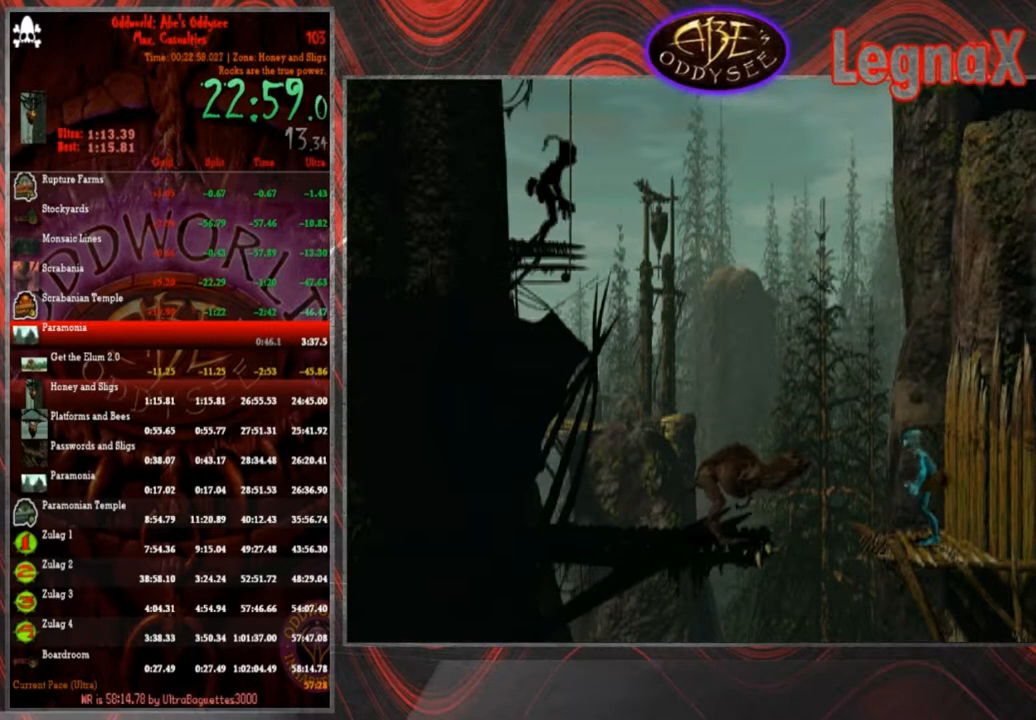
{"buttons": ["L2"], "left_stick": "center", "events": [[233, "TRIANGLE", "down"], [467, "TRIANGLE", "up"]]}
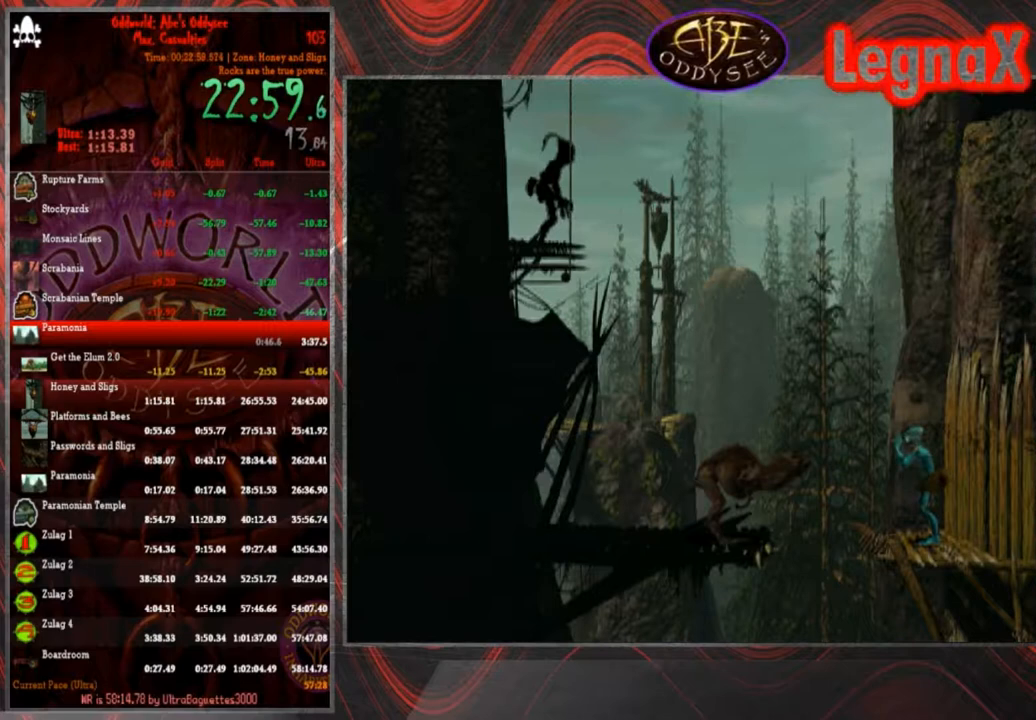
{"buttons": ["L2"], "left_stick": "center", "events": [[167, "TRIANGLE", "down"], [400, "TRIANGLE", "up"]]}
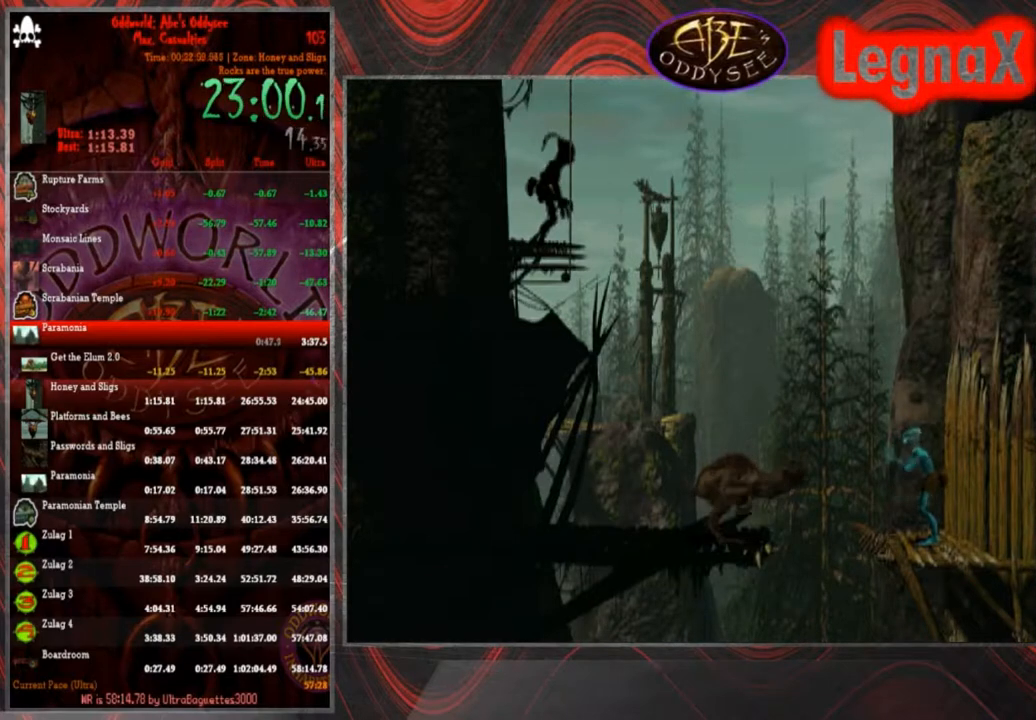
{"buttons": ["L2"], "left_stick": "center", "events": [[101, "CROSS", "down"], [301, "CROSS", "up"]]}
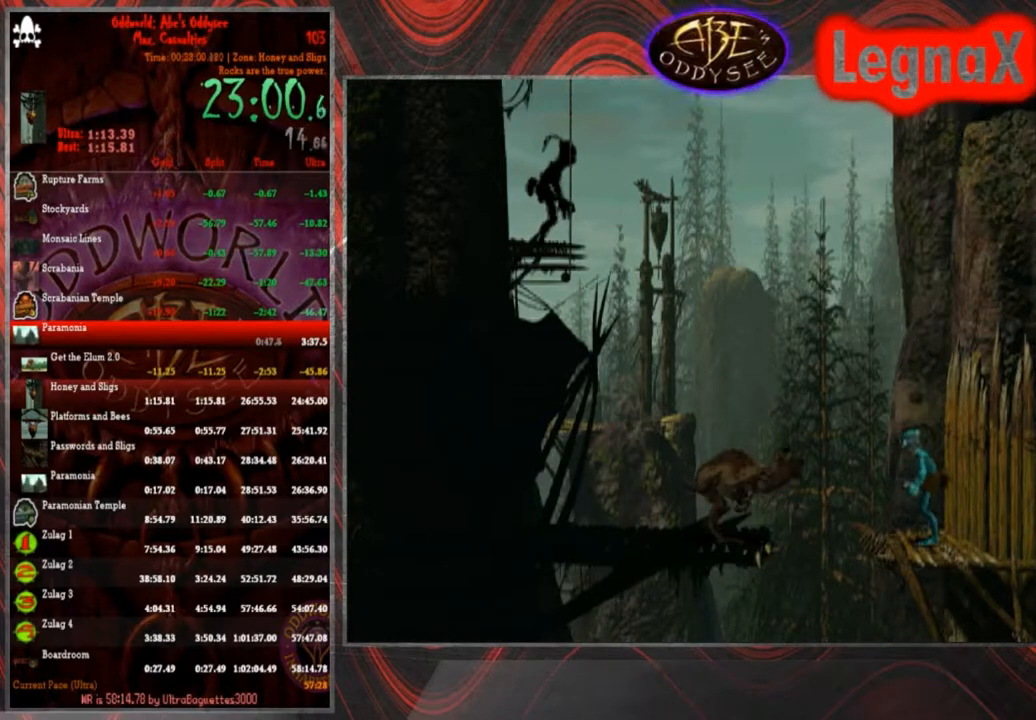
{"buttons": [], "left_stick": "center", "events": [[33, "CIRCLE", "down"], [234, "CIRCLE", "up"], [367, "L2", "up"]]}
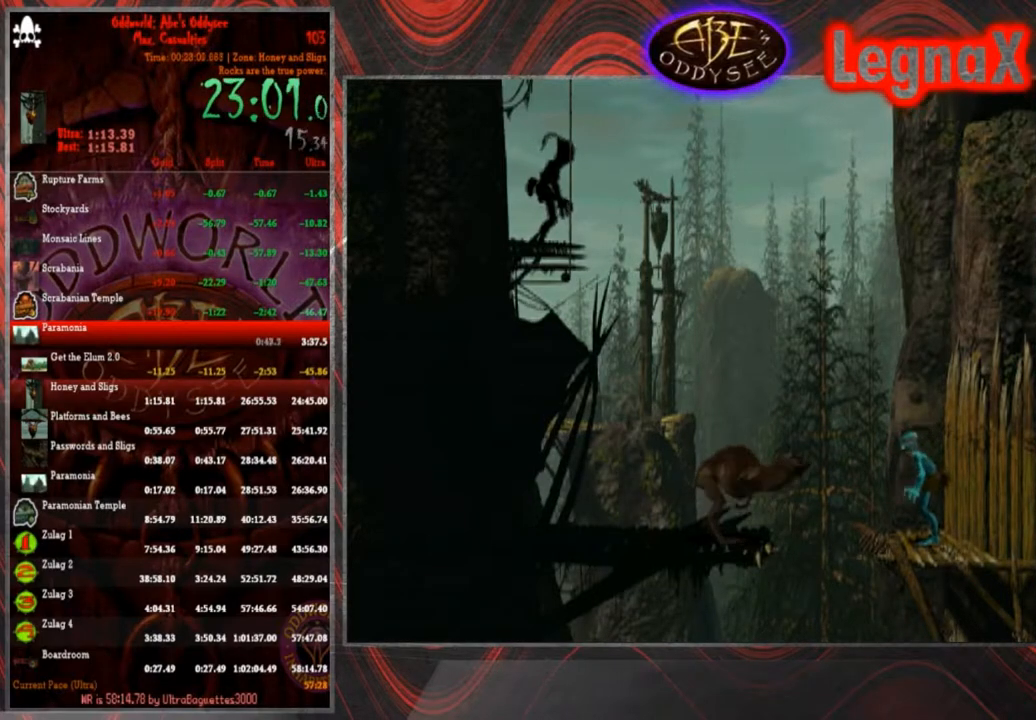
{"buttons": [], "left_stick": "center", "events": []}
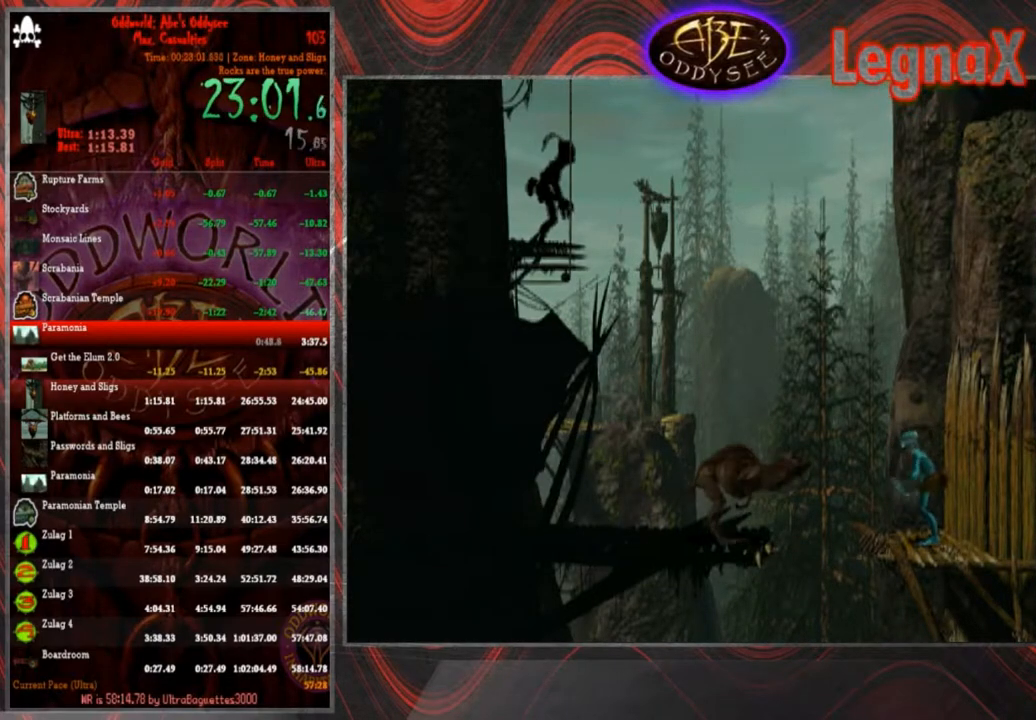
{"buttons": ["CIRCLE"], "left_stick": "center", "events": [[300, "CIRCLE", "down"]]}
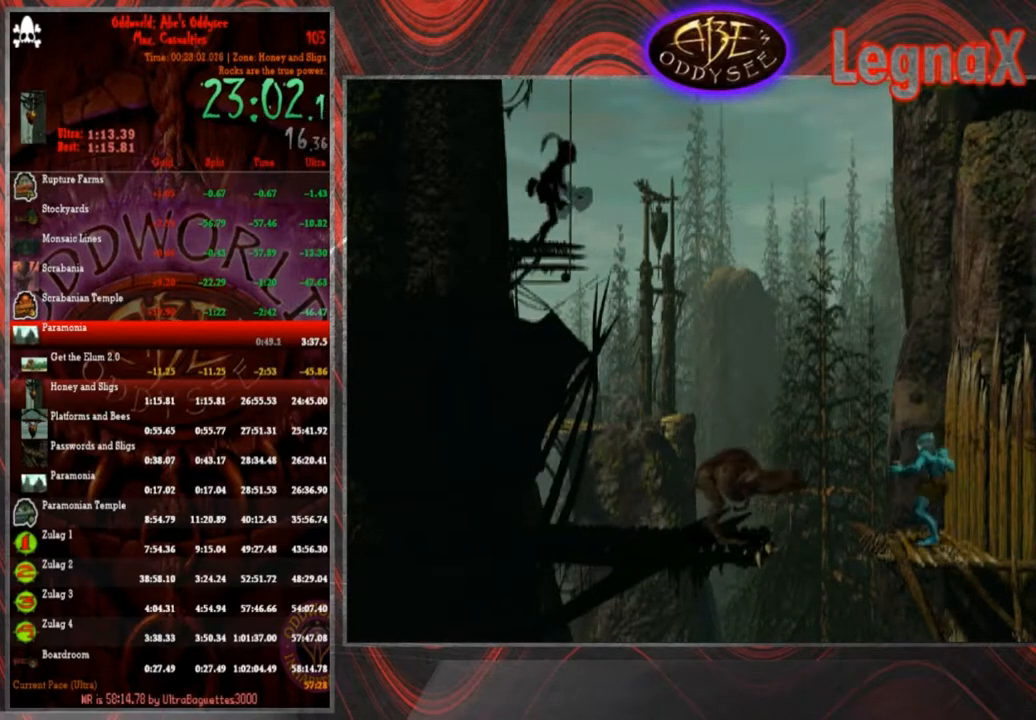
{"buttons": [], "left_stick": "center", "events": [[134, "left_stick", "right"], [301, "left_stick", "center"], [401, "CIRCLE", "up"]]}